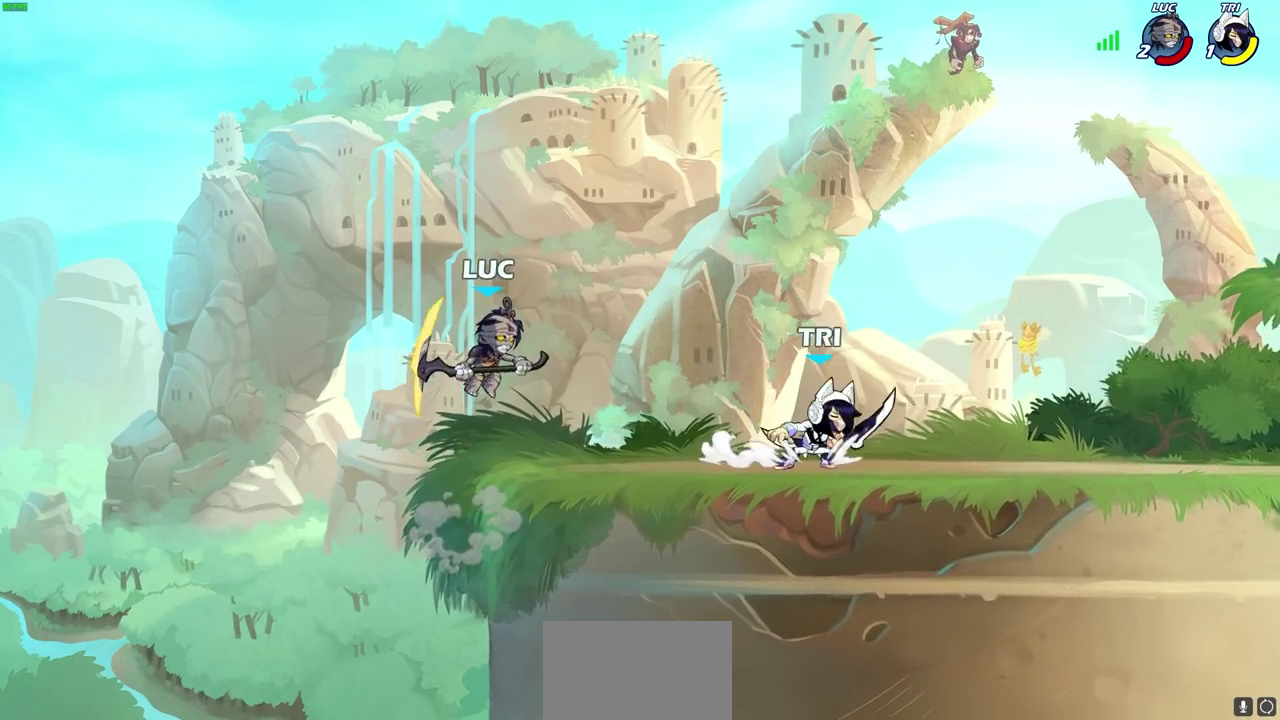
Gameplay with a controller (PlayStation layout); each line is a JSON object with the inputs held at the frame after it (dt_ms = milliseconds from this image to that frame). "events" lists button and stick changes between this image and that frame as [ms after this image, input, new state], when the widget could be followed in between.
{"dt_ms": 300, "buttons": [], "left_stick": "center", "right_stick": "center"}
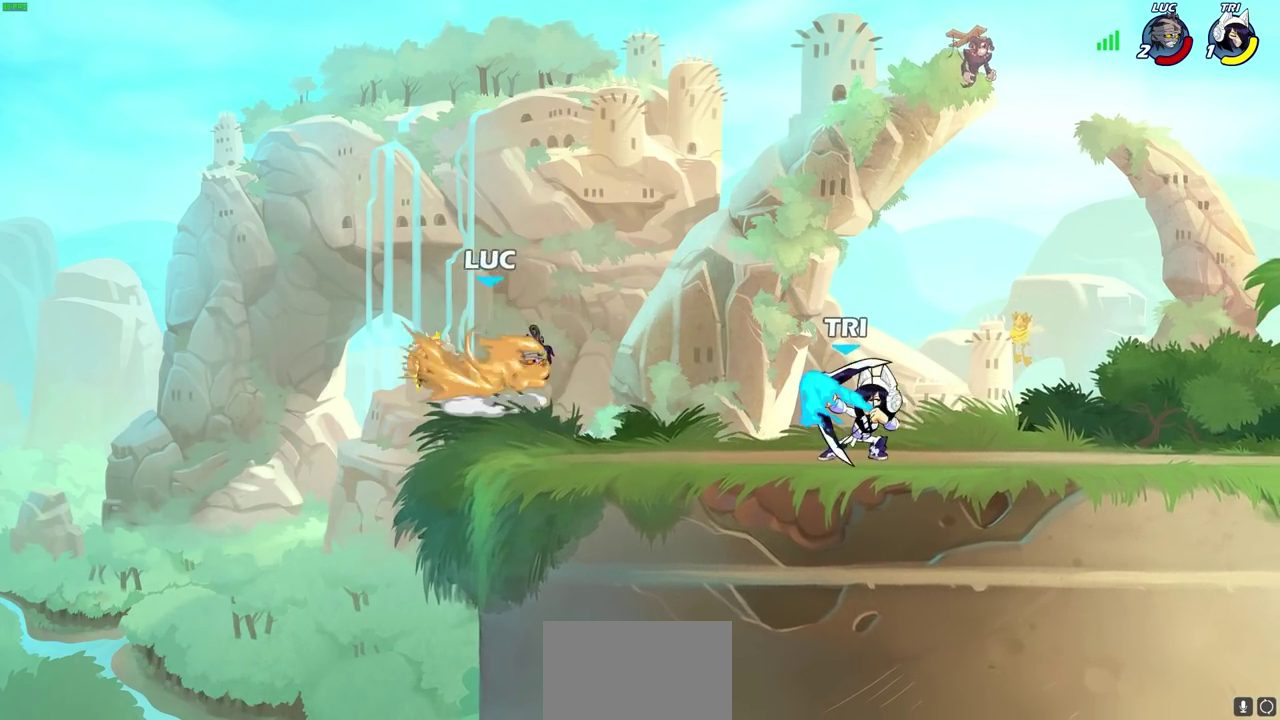
{"dt_ms": 700, "buttons": [], "left_stick": "right", "right_stick": "center", "events": [[633, "left_stick", "right"]]}
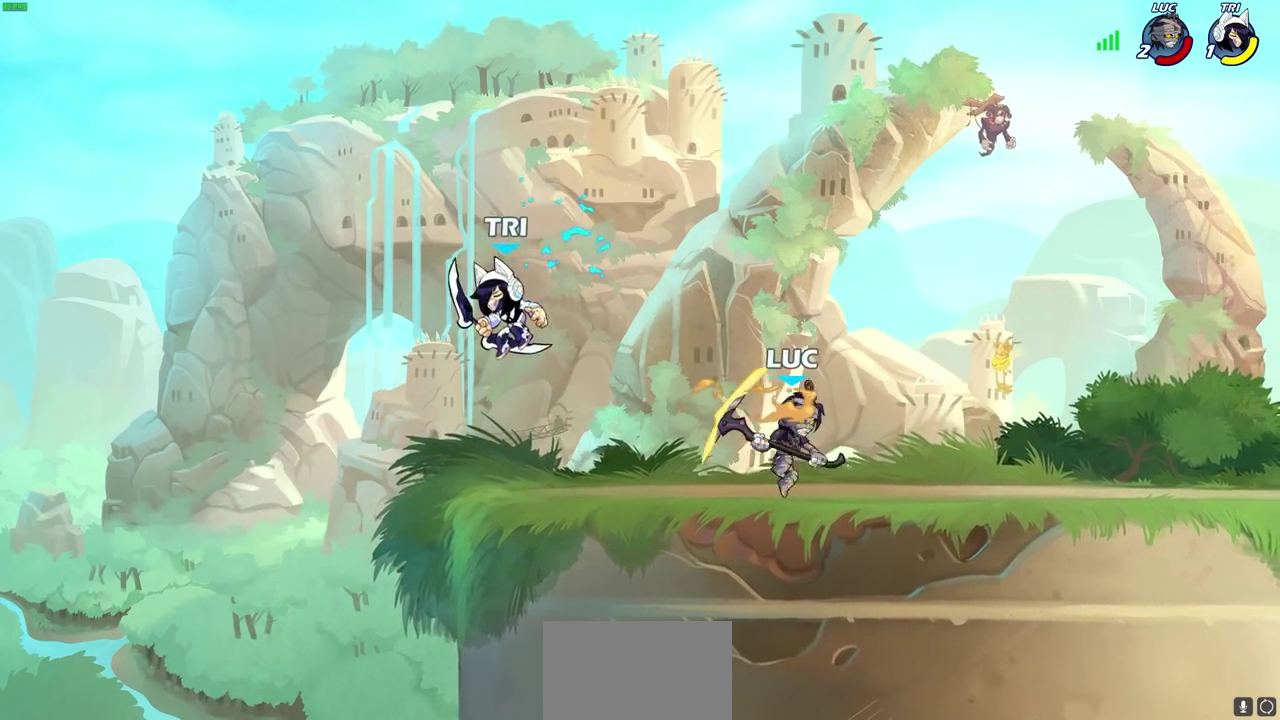
{"dt_ms": 500, "buttons": ["R2"], "left_stick": "down-left", "right_stick": "center", "events": [[283, "left_stick", "up-left"], [367, "left_stick", "left"], [483, "left_stick", "down-left"], [500, "R2", "down"]]}
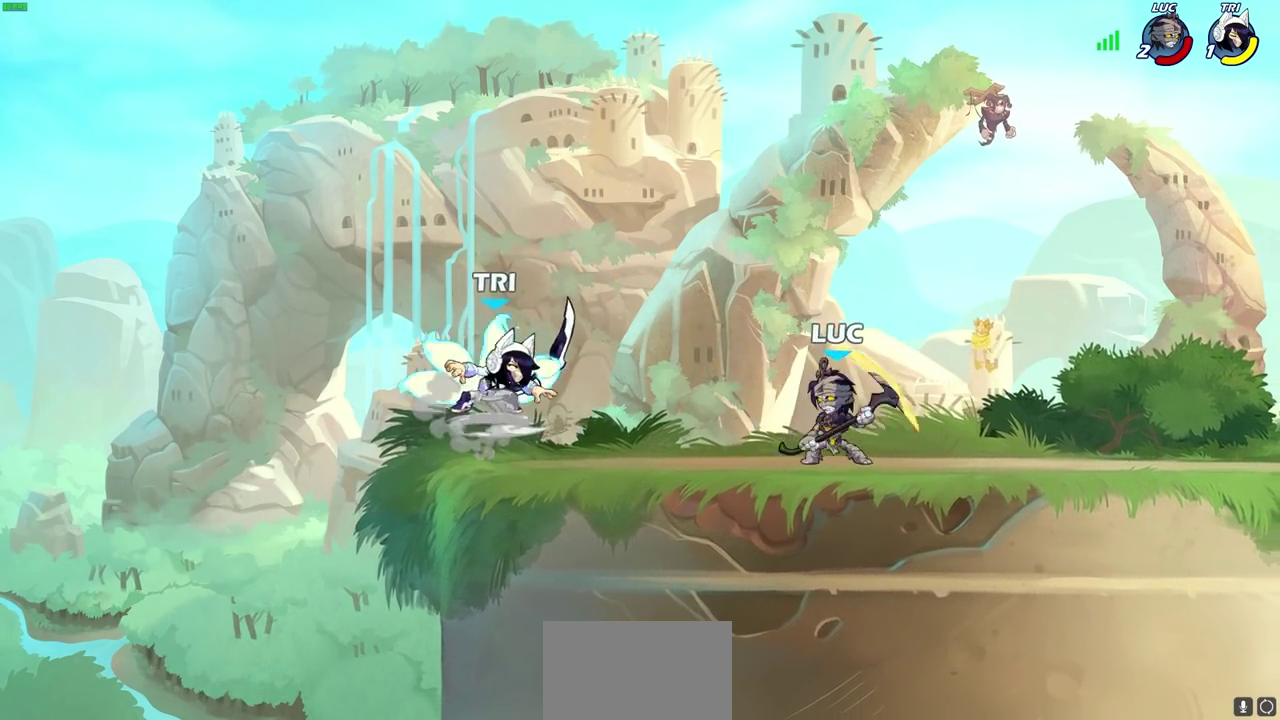
{"dt_ms": 500, "buttons": [], "left_stick": "center", "right_stick": "center", "events": [[17, "CIRCLE", "down"], [83, "CIRCLE", "up"], [100, "R2", "up"], [150, "left_stick", "center"]]}
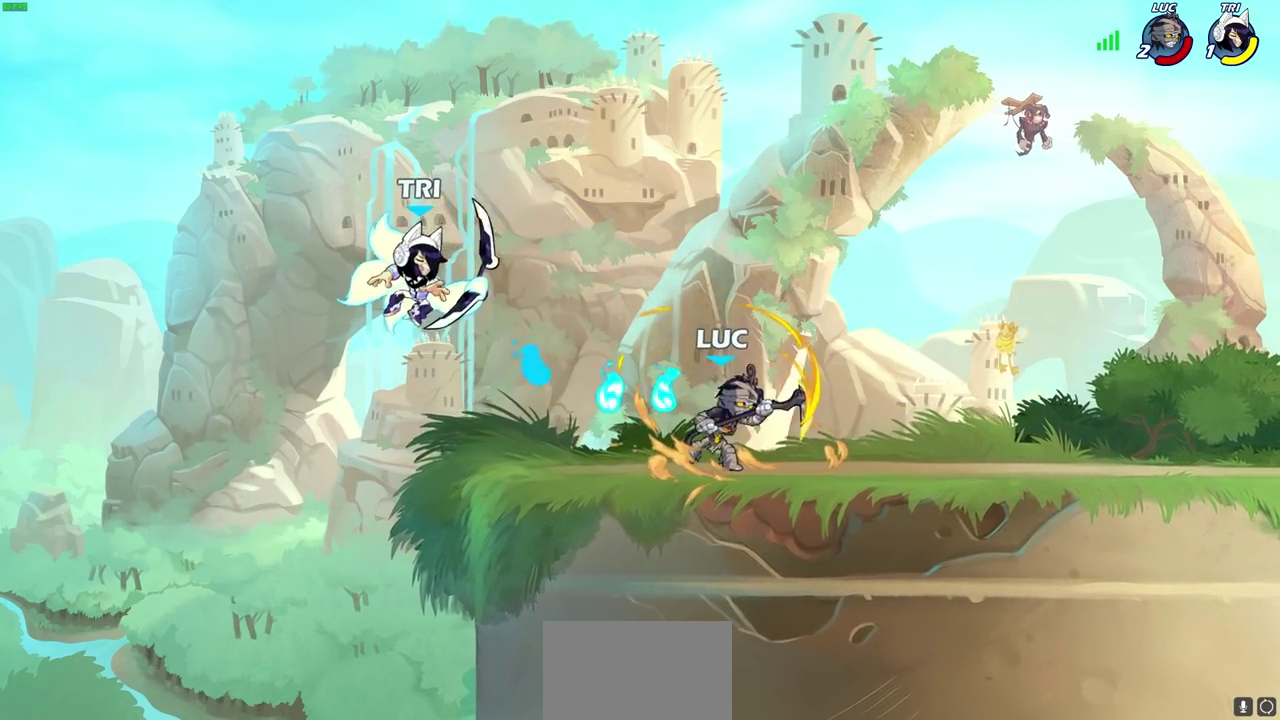
{"dt_ms": 500, "buttons": [], "left_stick": "right", "right_stick": "center", "events": [[183, "left_stick", "right"]]}
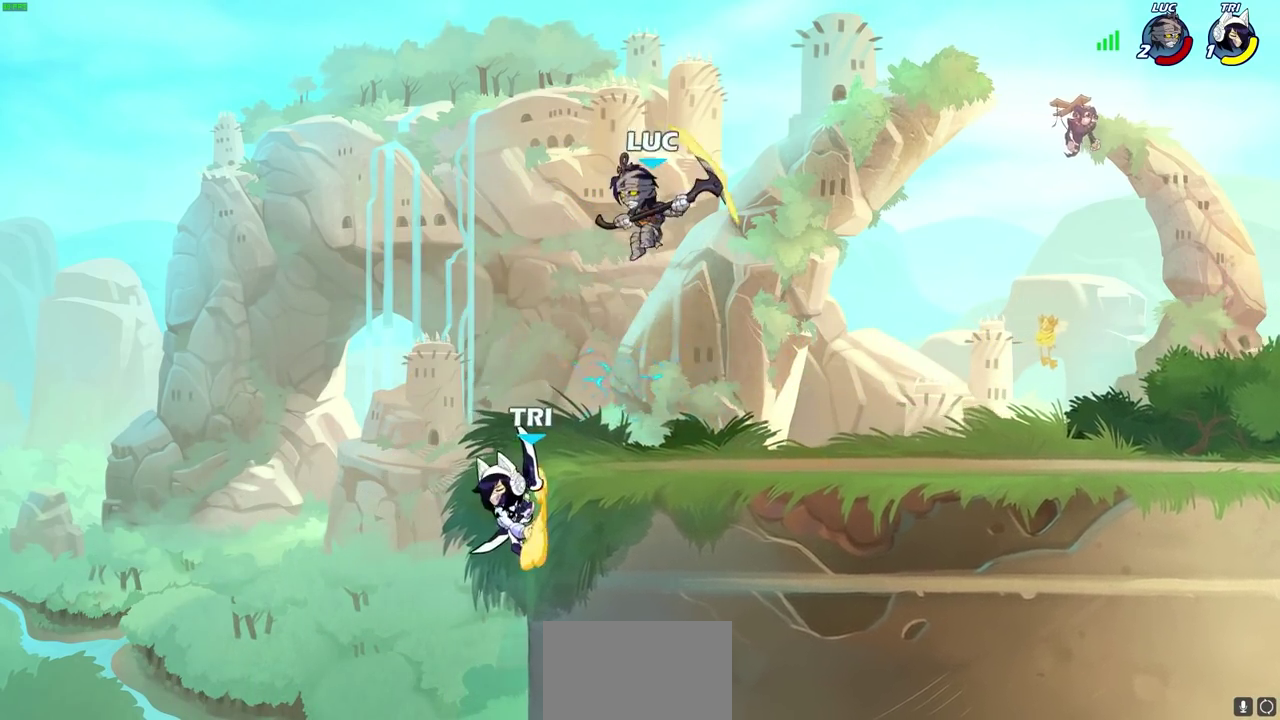
{"dt_ms": 300, "buttons": ["CROSS"], "left_stick": "up-right", "right_stick": "center", "events": [[267, "CROSS", "down"], [300, "left_stick", "up-right"]]}
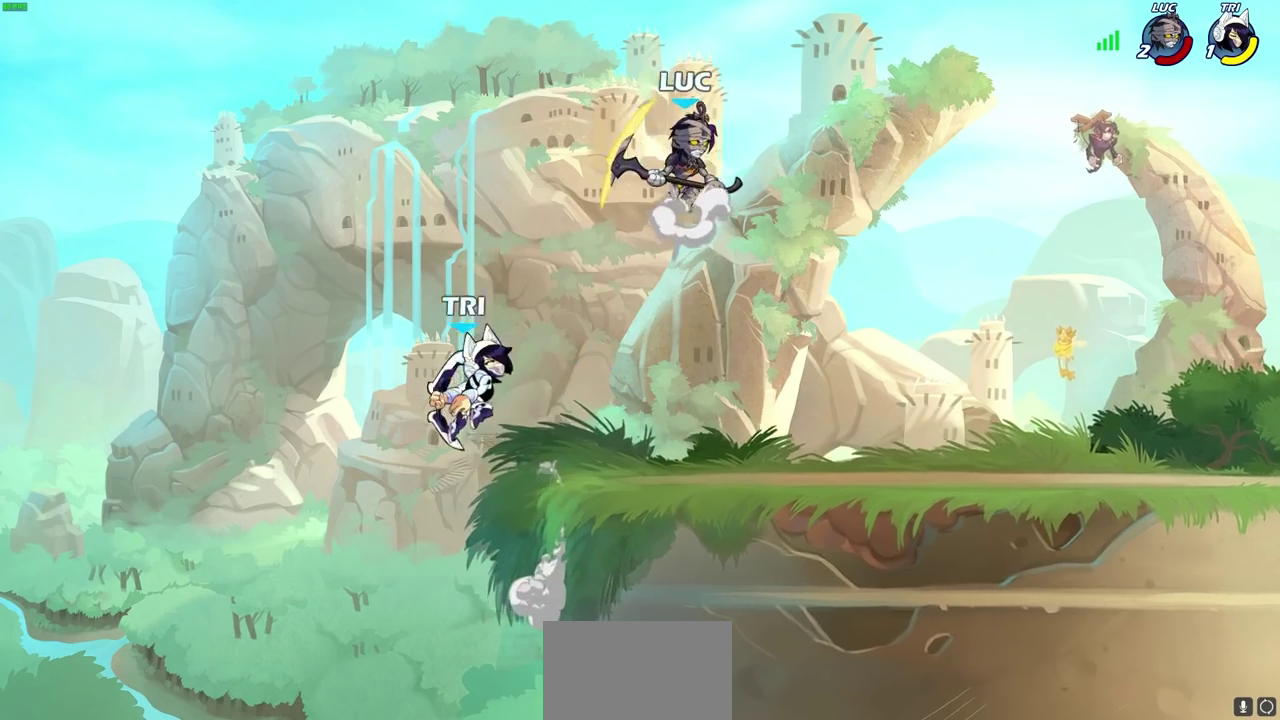
{"dt_ms": 900, "buttons": [], "left_stick": "down-right", "right_stick": "center", "events": [[67, "CROSS", "up"], [100, "left_stick", "down-left"], [200, "left_stick", "up-left"], [283, "left_stick", "right"], [383, "R1", "down"], [400, "left_stick", "down"], [450, "R1", "up"], [450, "left_stick", "center"], [850, "left_stick", "down-right"]]}
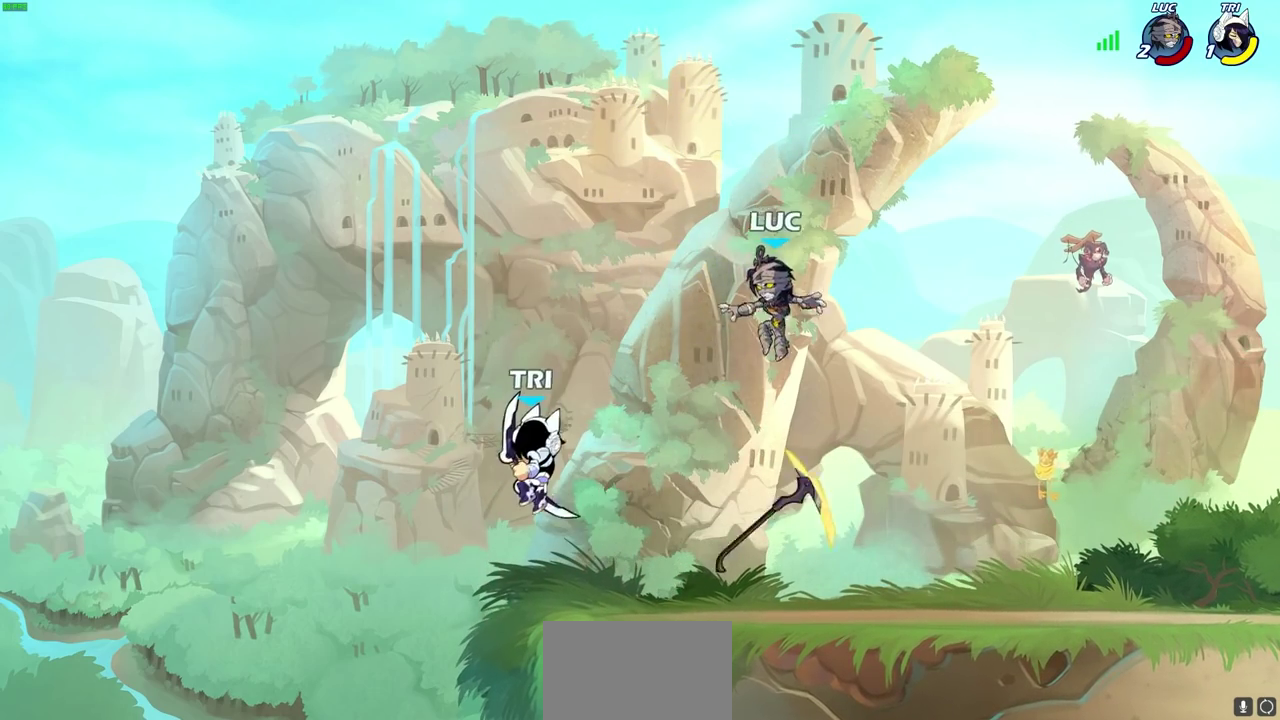
{"dt_ms": 300, "buttons": ["R1"], "left_stick": "right", "right_stick": "center", "events": [[33, "left_stick", "right"], [217, "R1", "down"]]}
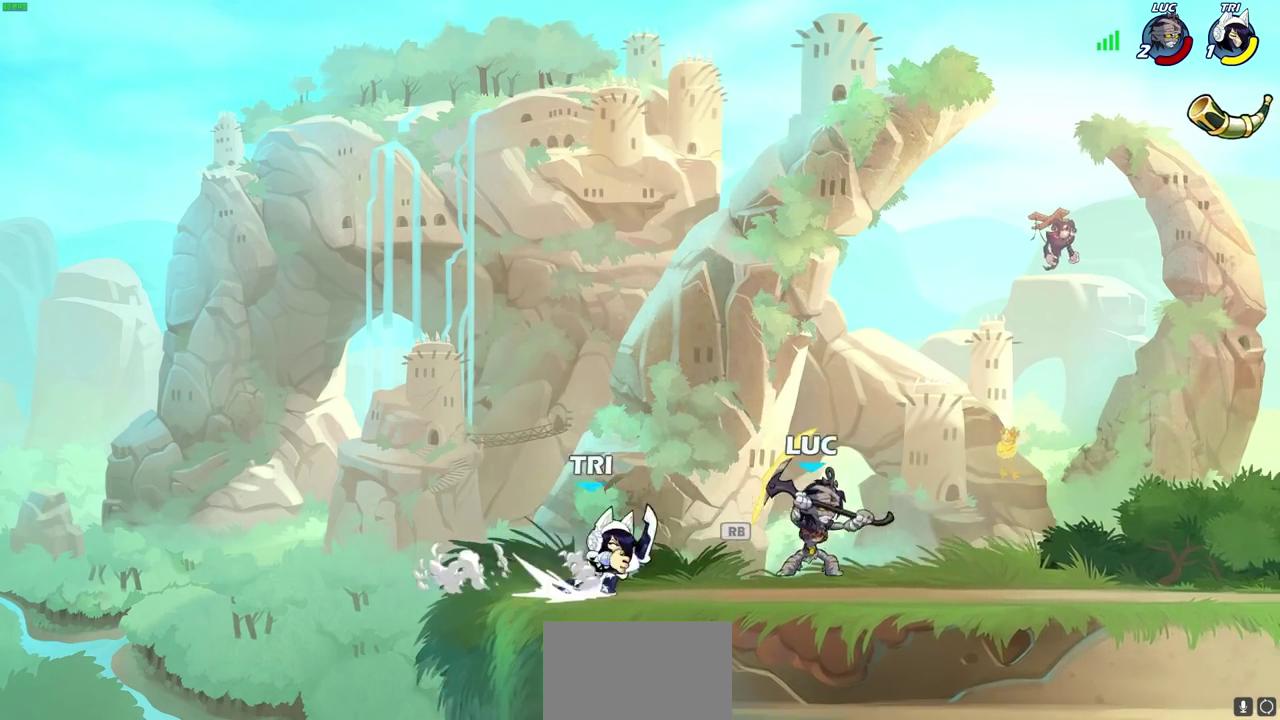
{"dt_ms": 400, "buttons": ["CROSS", "R2"], "left_stick": "up-left", "right_stick": "center", "events": [[17, "R1", "up"], [233, "CROSS", "down"], [283, "R2", "down"], [317, "left_stick", "up-left"]]}
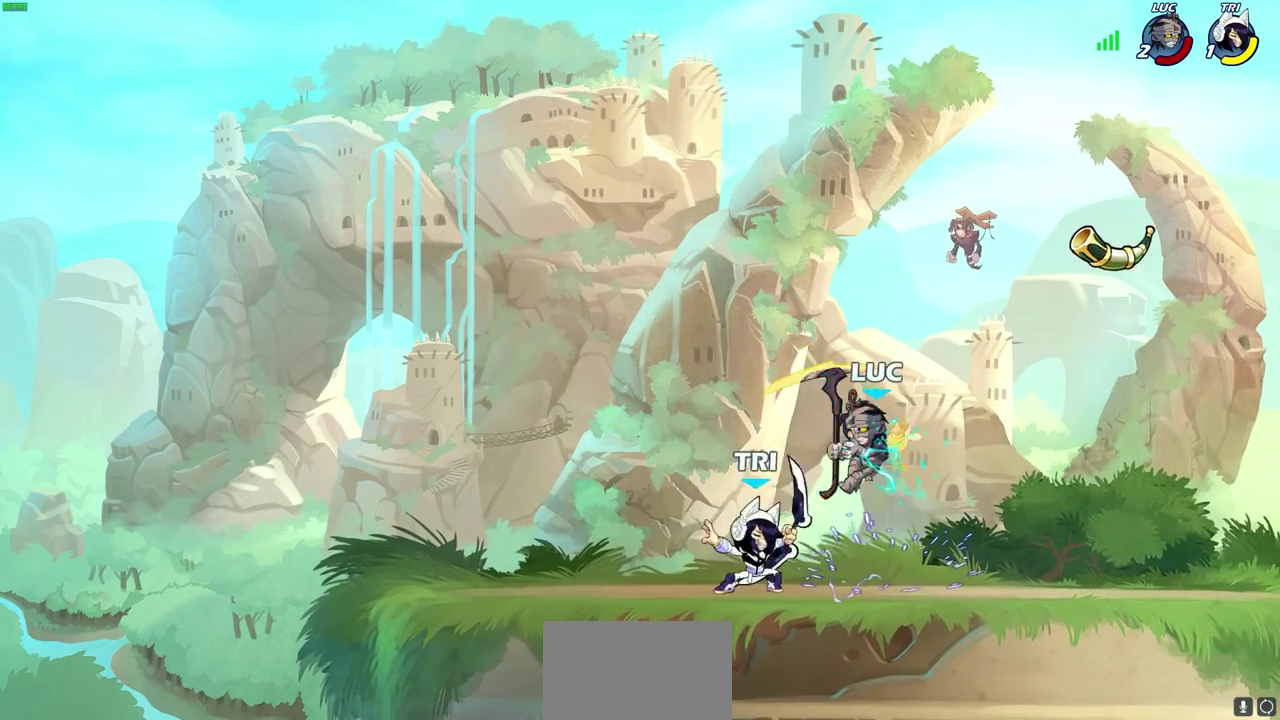
{"dt_ms": 700, "buttons": ["L2"], "left_stick": "left", "right_stick": "center", "events": [[17, "CROSS", "up"], [50, "R2", "up"], [50, "left_stick", "left"], [167, "CROSS", "down"], [200, "R2", "down"], [250, "L2", "down"], [250, "left_stick", "down-left"], [300, "CROSS", "up"], [367, "L2", "up"], [483, "L2", "down"], [483, "R2", "up"], [567, "R2", "down"], [583, "left_stick", "left"], [633, "L2", "up"], [667, "R2", "up"], [700, "L2", "down"]]}
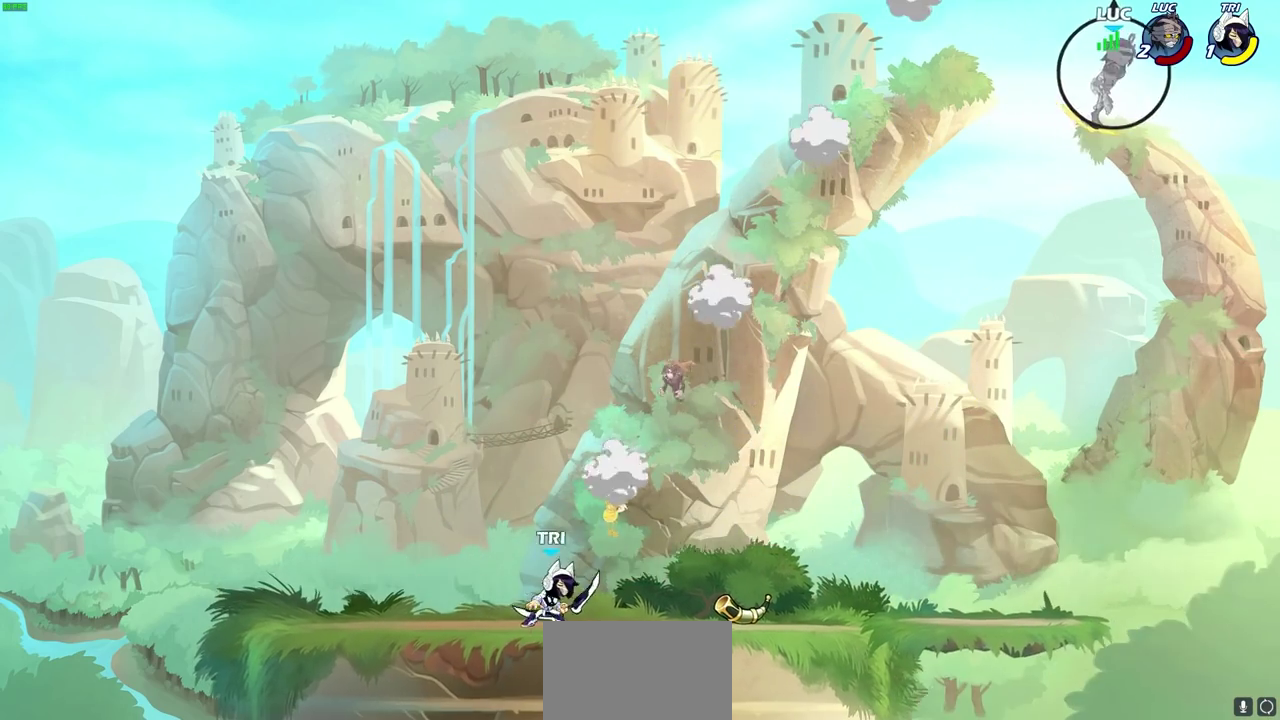
{"dt_ms": 400, "buttons": [], "left_stick": "center", "right_stick": "center", "events": [[83, "R2", "down"], [133, "L2", "up"], [167, "R2", "up"], [183, "L2", "down"], [283, "R2", "down"], [333, "L2", "up"], [400, "R2", "up"], [400, "left_stick", "center"]]}
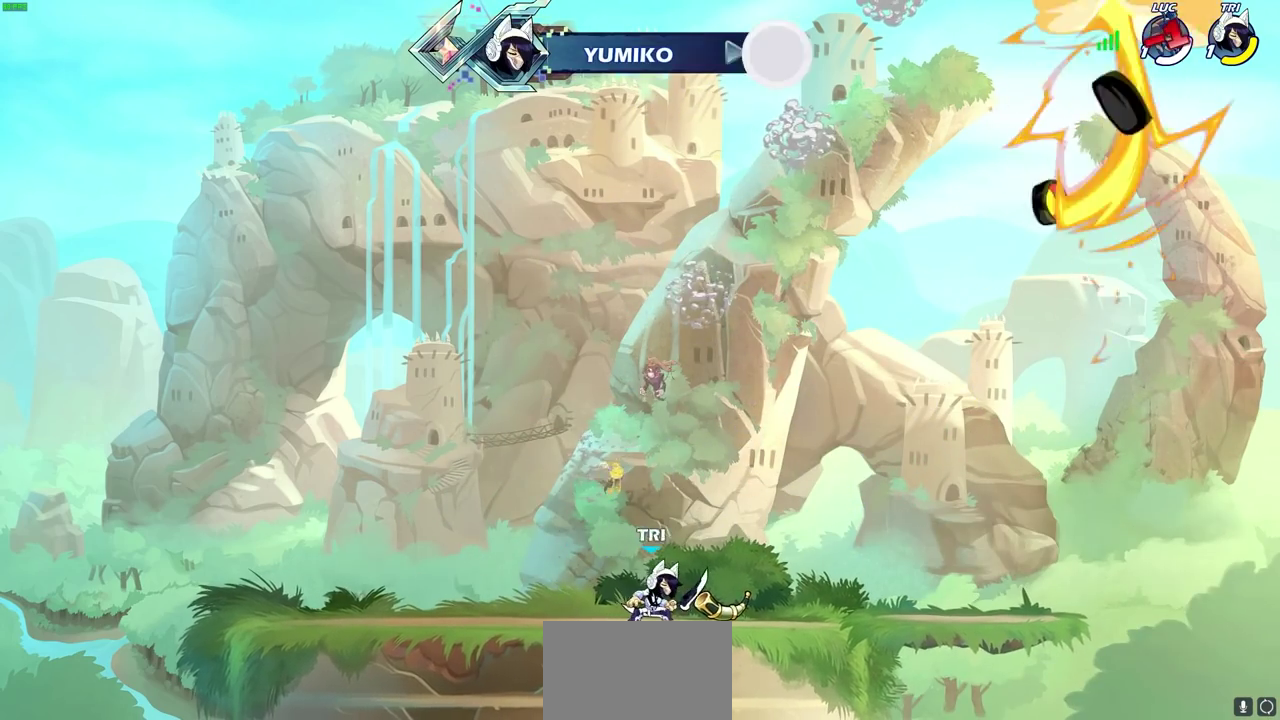
{"dt_ms": 300, "buttons": [], "left_stick": "center", "right_stick": "center", "events": []}
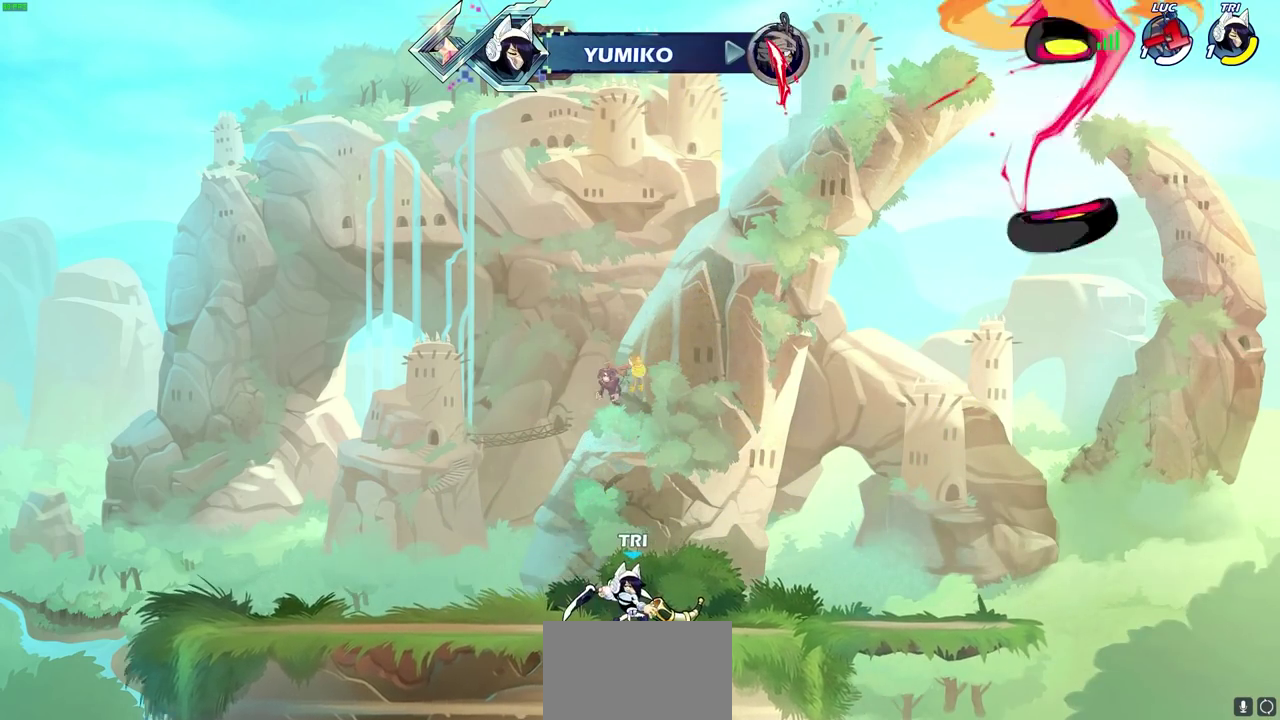
{"dt_ms": 700, "buttons": [], "left_stick": "center", "right_stick": "center", "events": []}
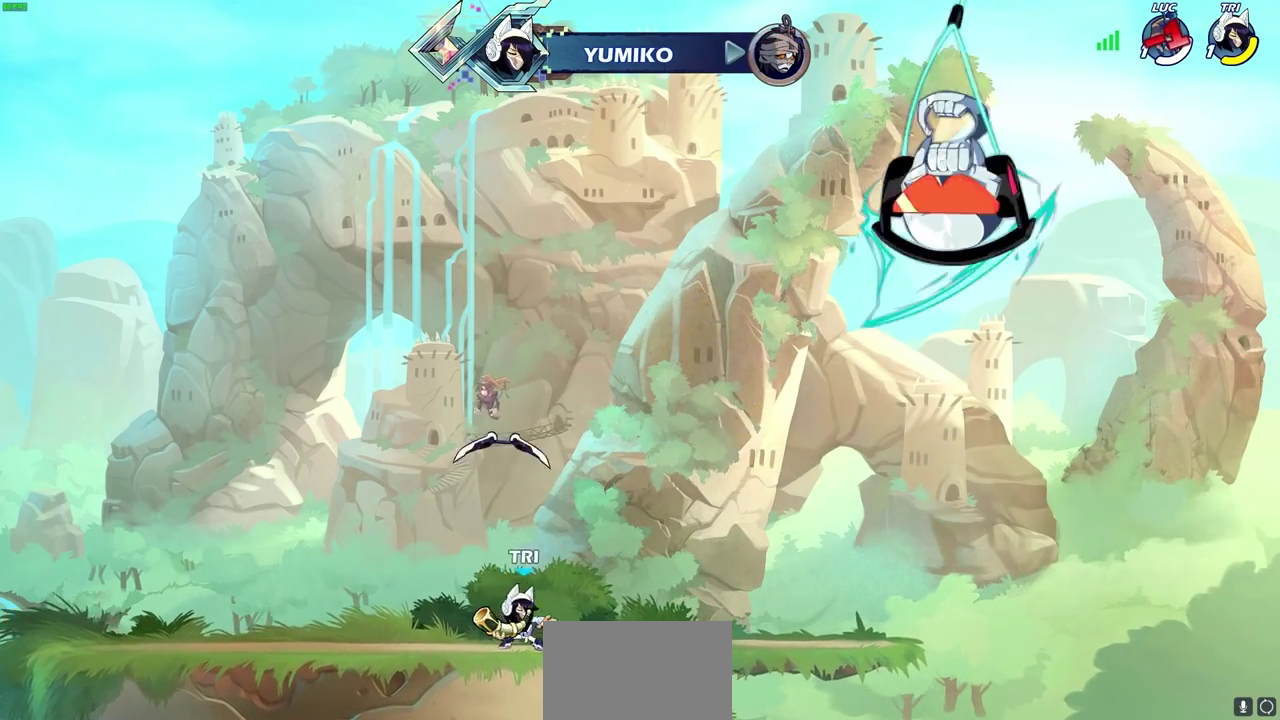
{"dt_ms": 700, "buttons": [], "left_stick": "center", "right_stick": "center", "events": []}
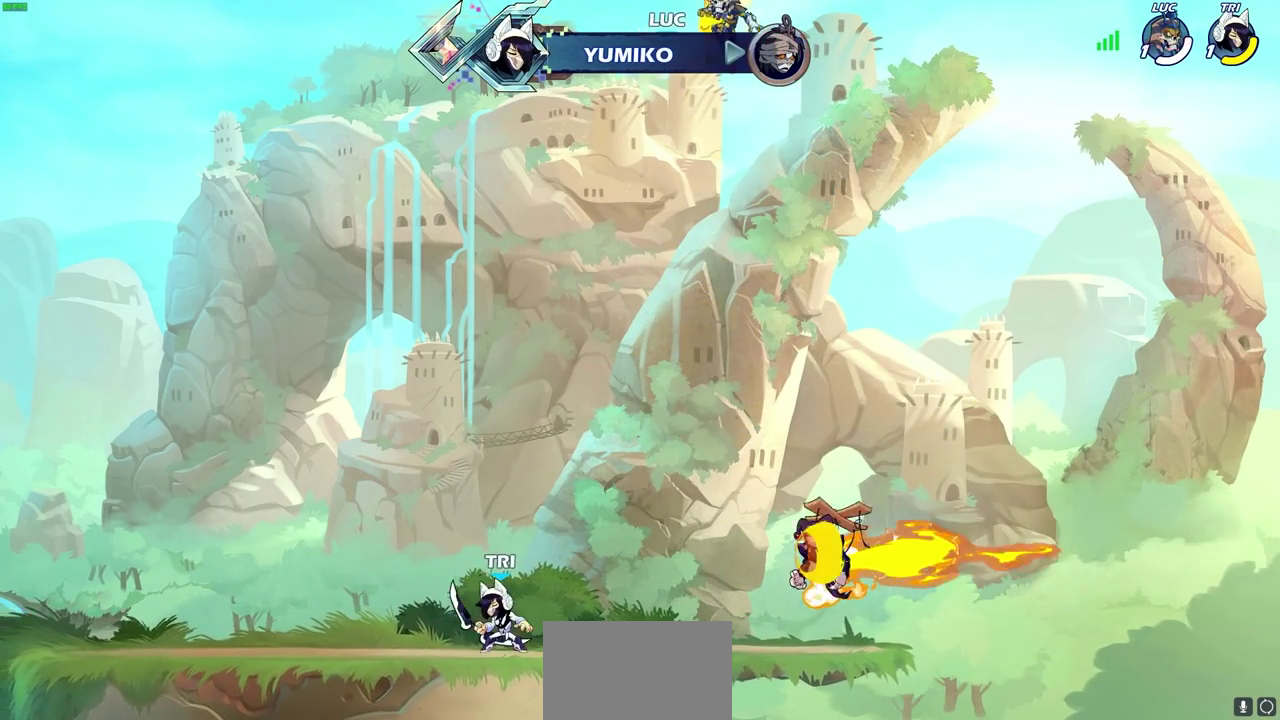
{"dt_ms": 300, "buttons": [], "left_stick": "center", "right_stick": "center", "events": []}
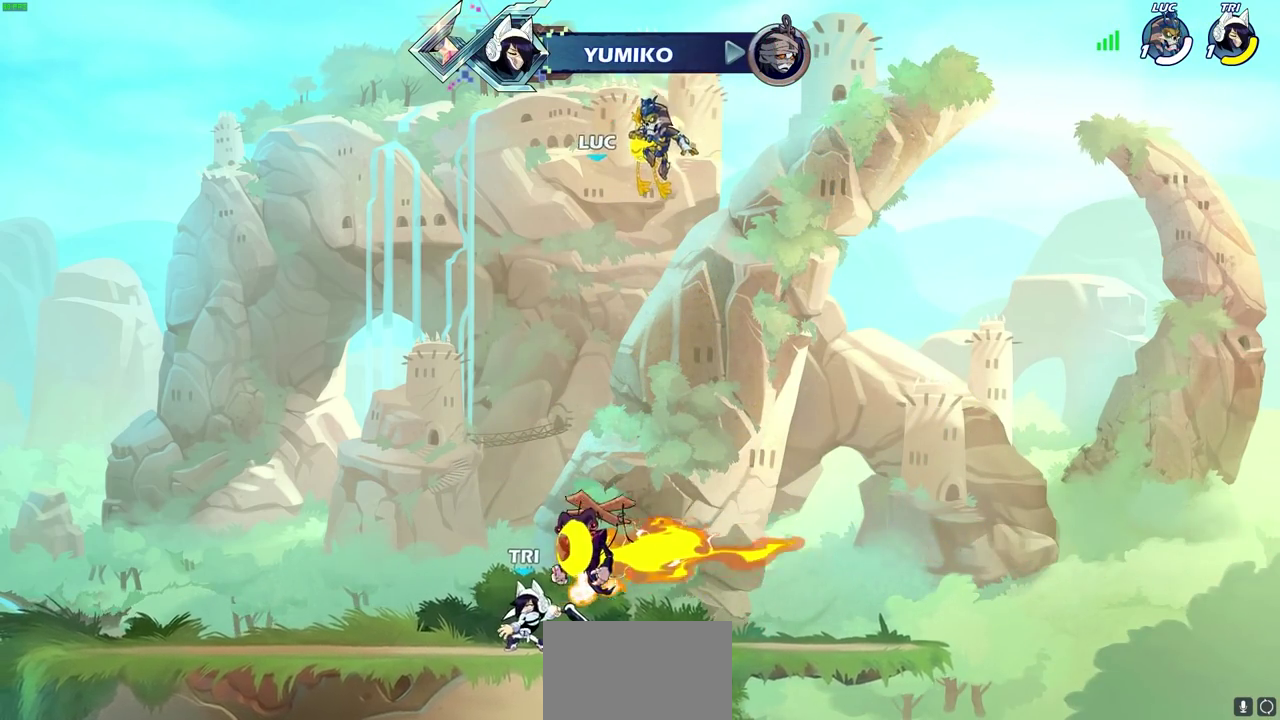
{"dt_ms": 400, "buttons": [], "left_stick": "center", "right_stick": "center", "events": []}
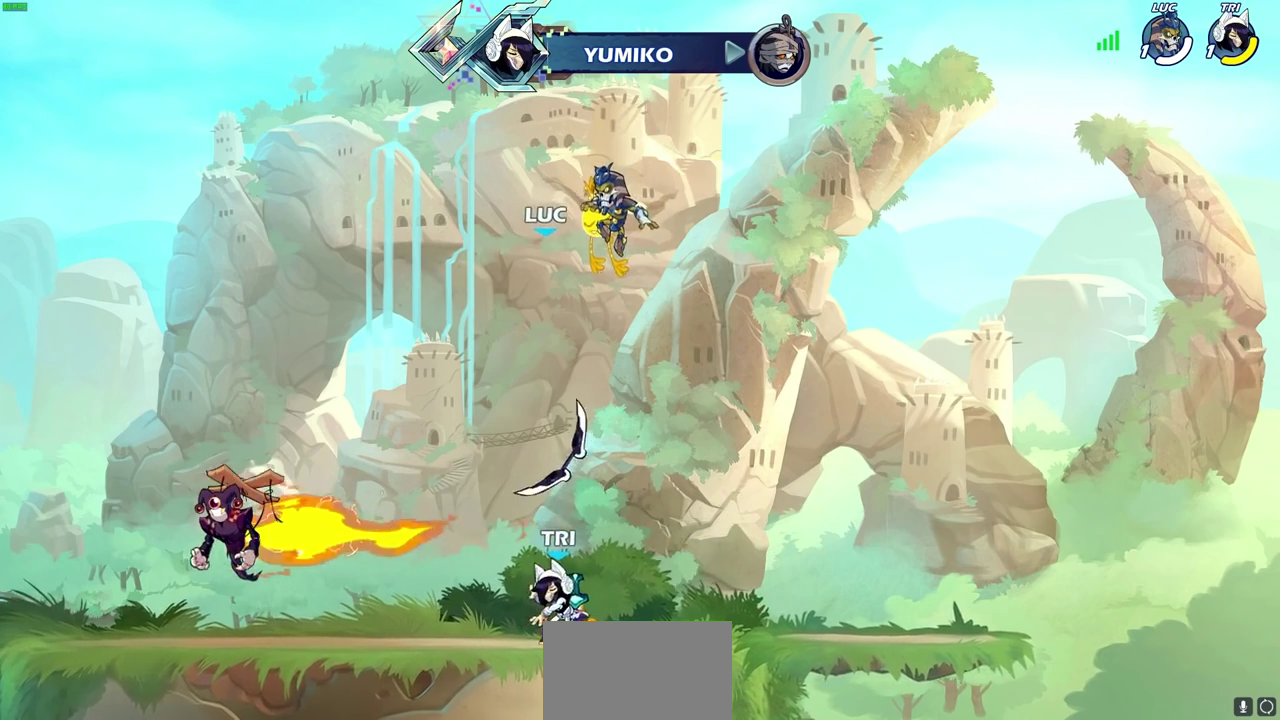
{"dt_ms": 700, "buttons": [], "left_stick": "center", "right_stick": "center", "events": []}
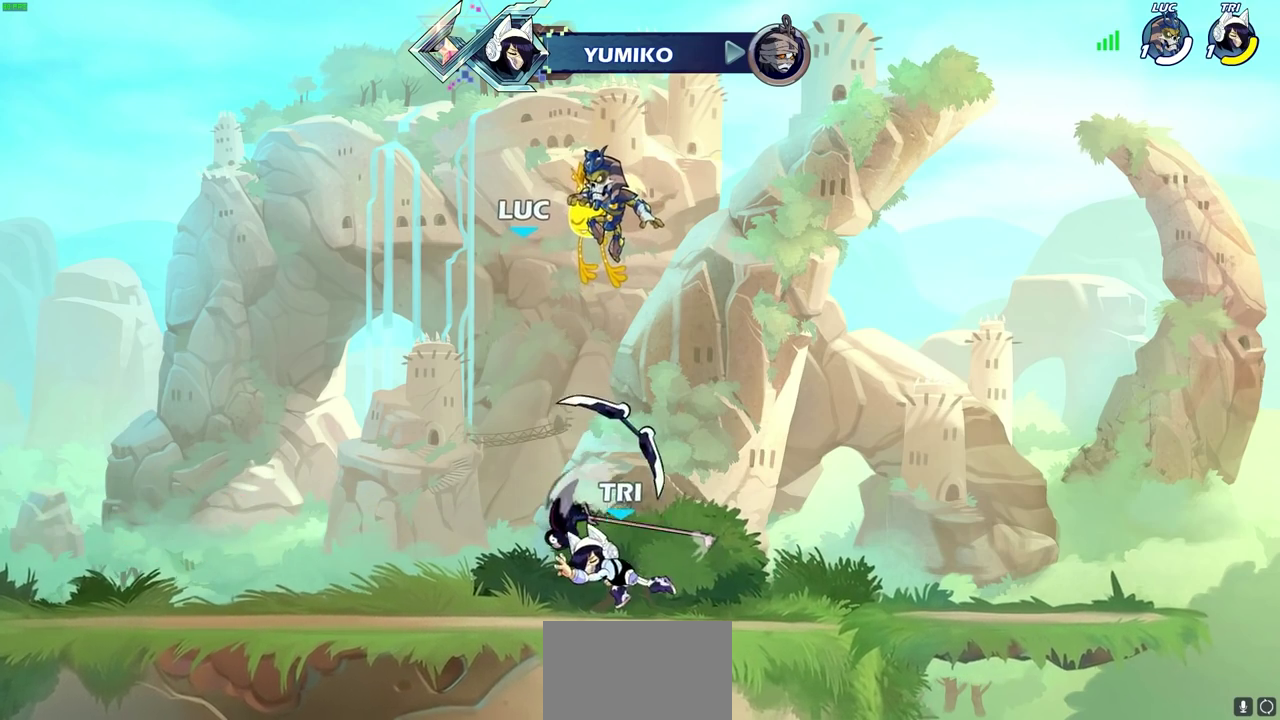
{"dt_ms": 600, "buttons": ["SELECT"], "left_stick": "center", "right_stick": "center", "events": [[83, "SELECT", "down"]]}
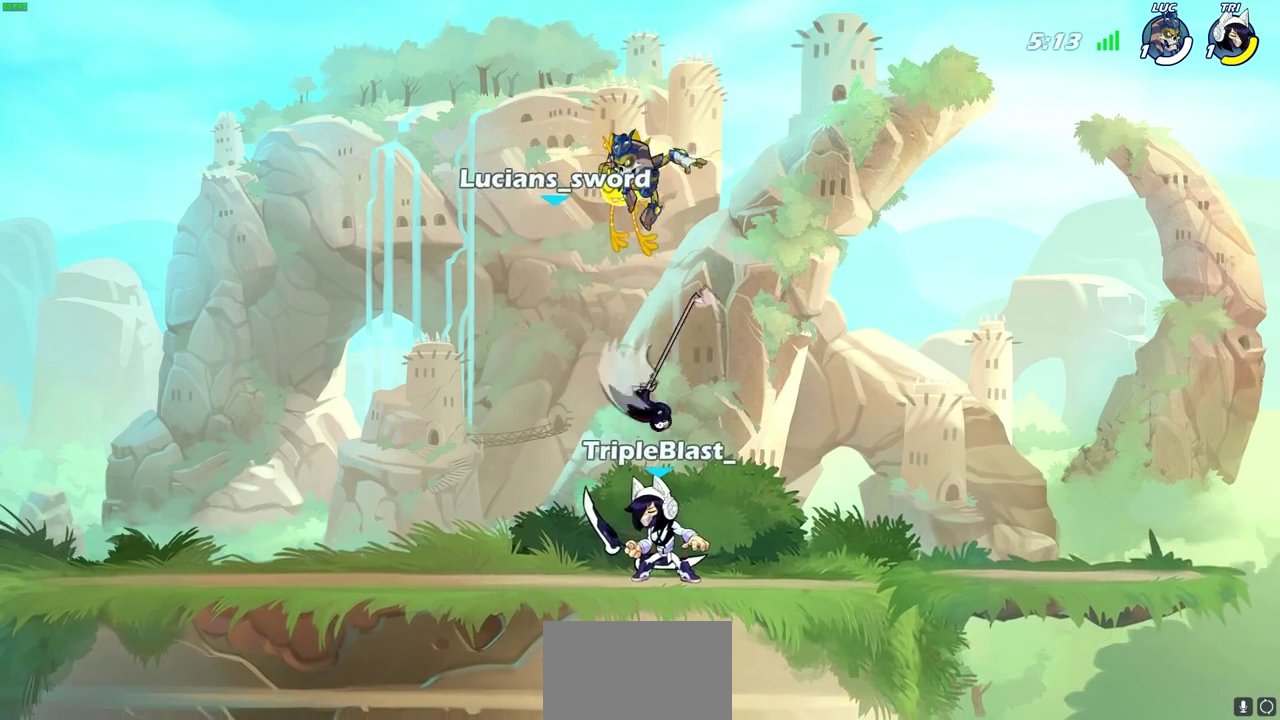
{"dt_ms": 300, "buttons": [], "left_stick": "center", "right_stick": "center", "events": [[67, "SELECT", "up"]]}
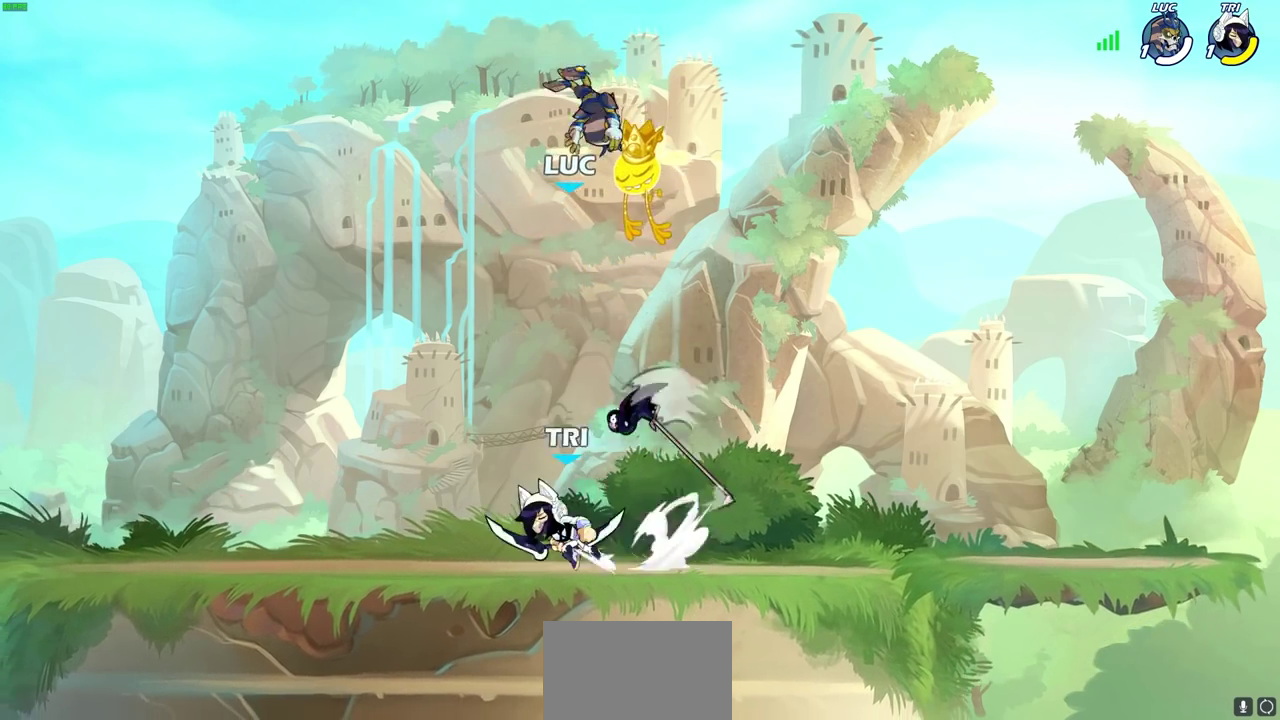
{"dt_ms": 600, "buttons": [], "left_stick": "center", "right_stick": "center", "events": []}
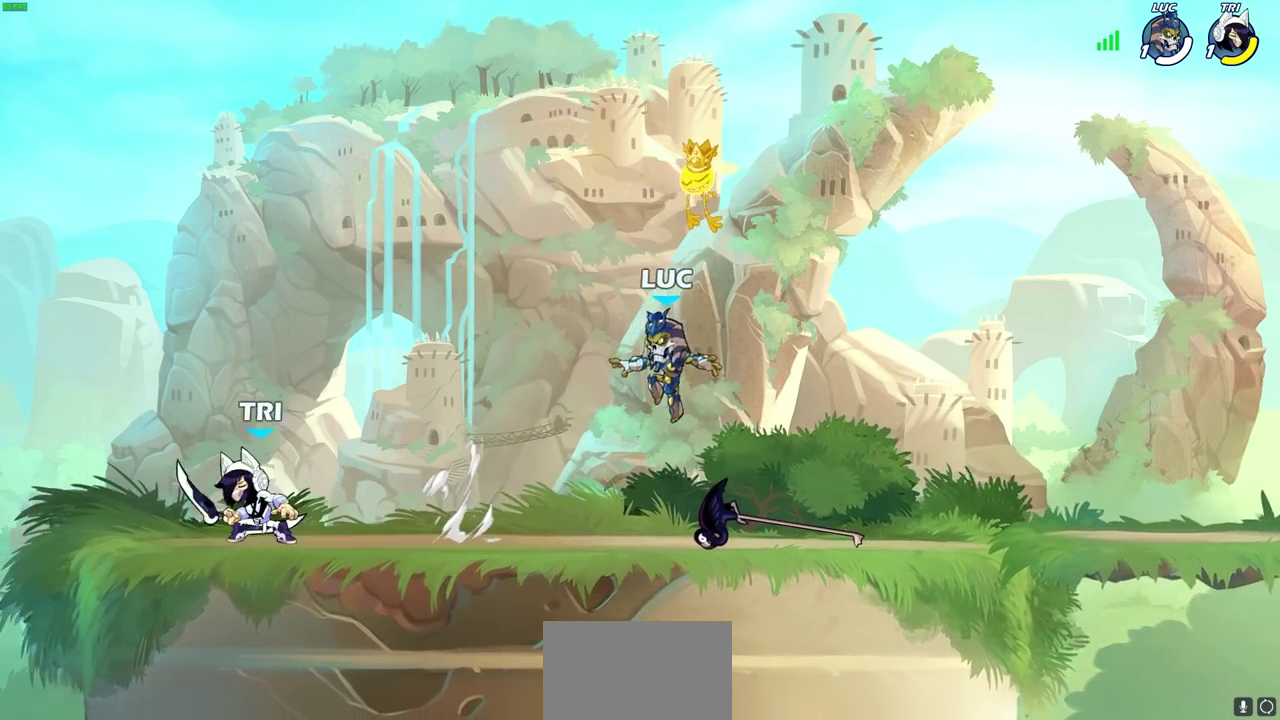
{"dt_ms": 400, "buttons": ["SQUARE"], "left_stick": "center", "right_stick": "down-left", "events": [[133, "left_stick", "left"], [233, "R2", "down"], [267, "CROSS", "down"], [350, "R2", "up"], [350, "SQUARE", "down"], [350, "left_stick", "center"], [367, "CROSS", "up"], [367, "right_stick", "down-left"]]}
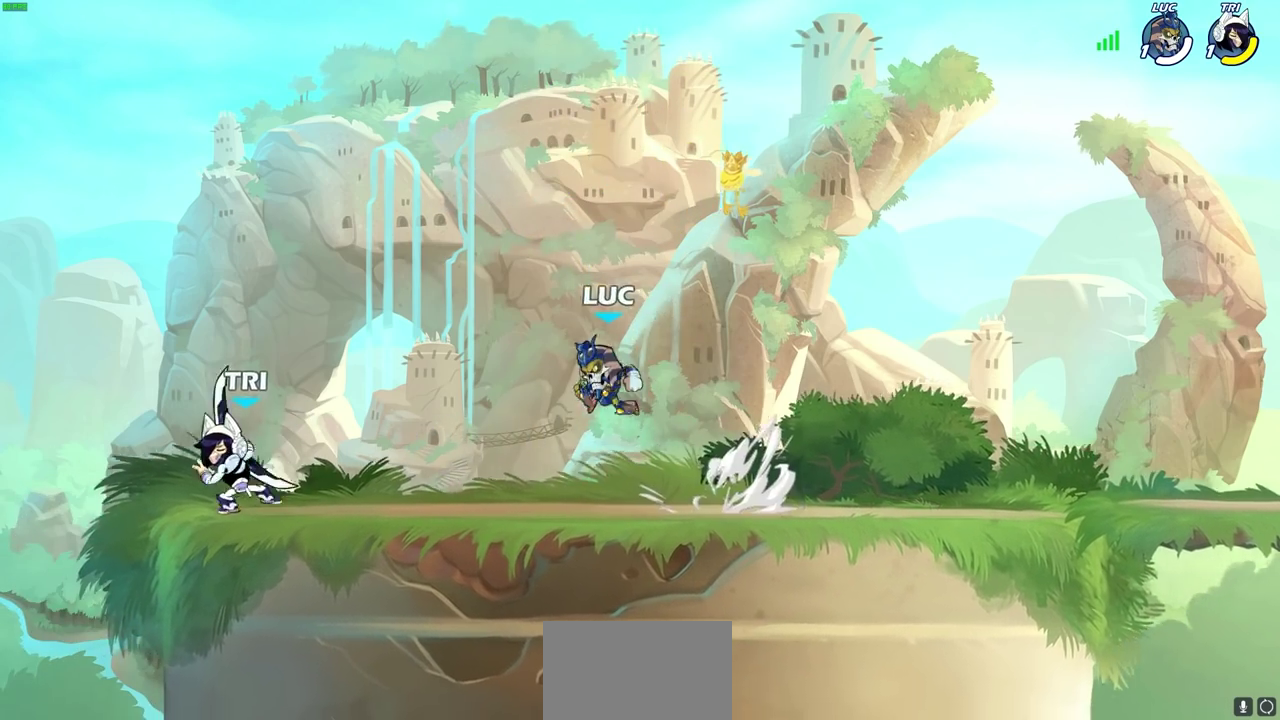
{"dt_ms": 600, "buttons": [], "left_stick": "right", "right_stick": "center", "events": [[33, "SQUARE", "up"], [33, "right_stick", "center"], [250, "left_stick", "right"]]}